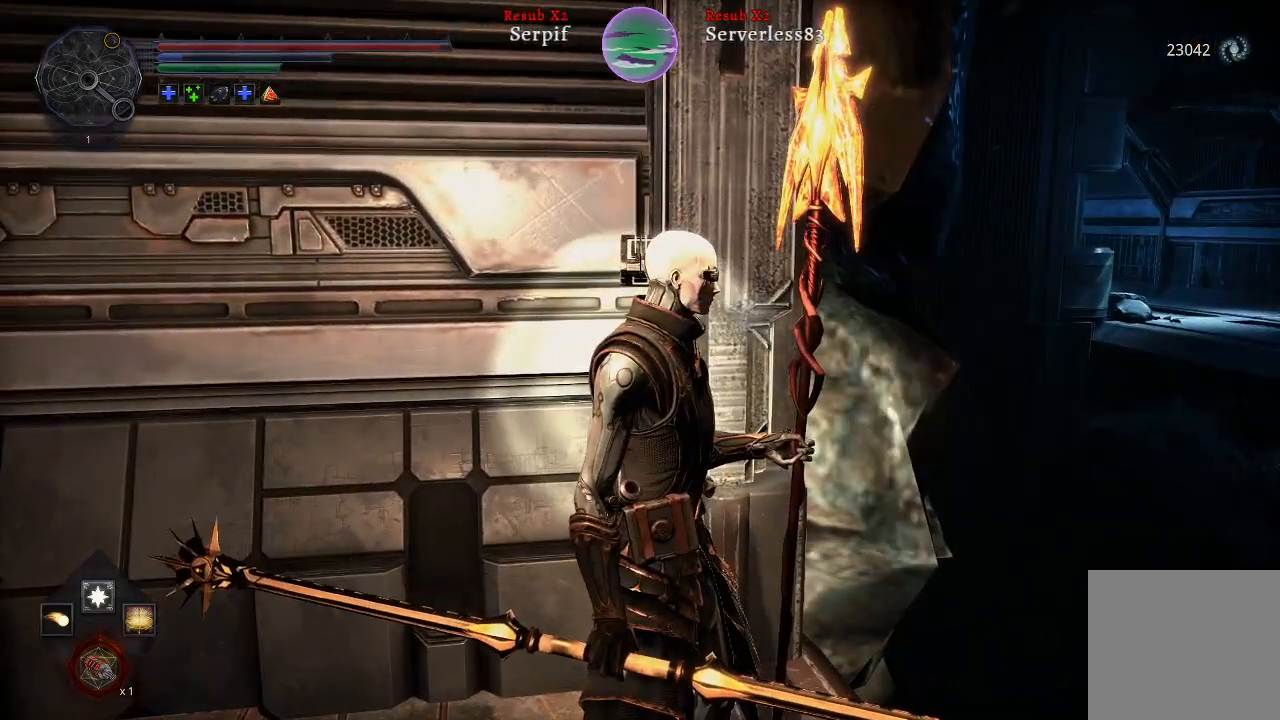
Gameplay with a controller (Xbox layout); each line is a JSON object with the inputs held at the frame after it. "events" lists button and stick changes between this image and that frame as [ms after this image, input, new state], when the widget could be followed in between.
{"buttons": [], "left_stick": "center", "right_stick": "right", "events": [[150, "right_stick", "right"]]}
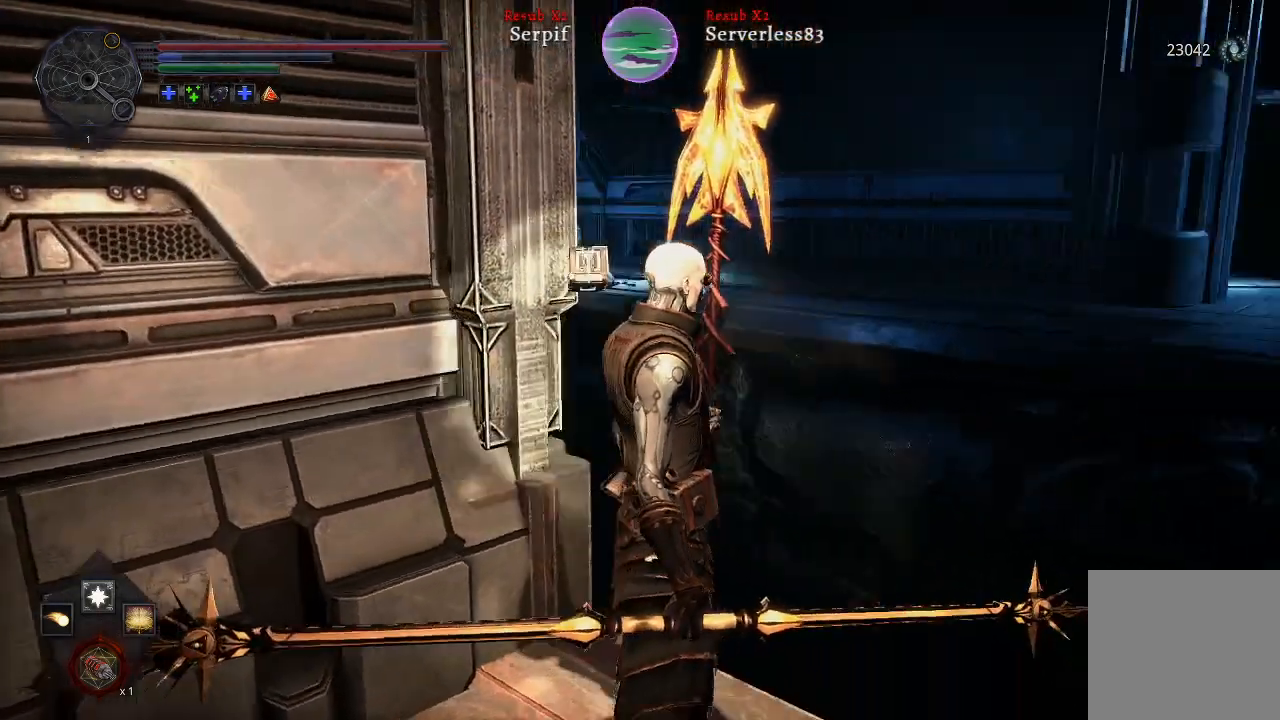
{"buttons": [], "left_stick": "center", "right_stick": "center", "events": [[400, "right_stick", "center"]]}
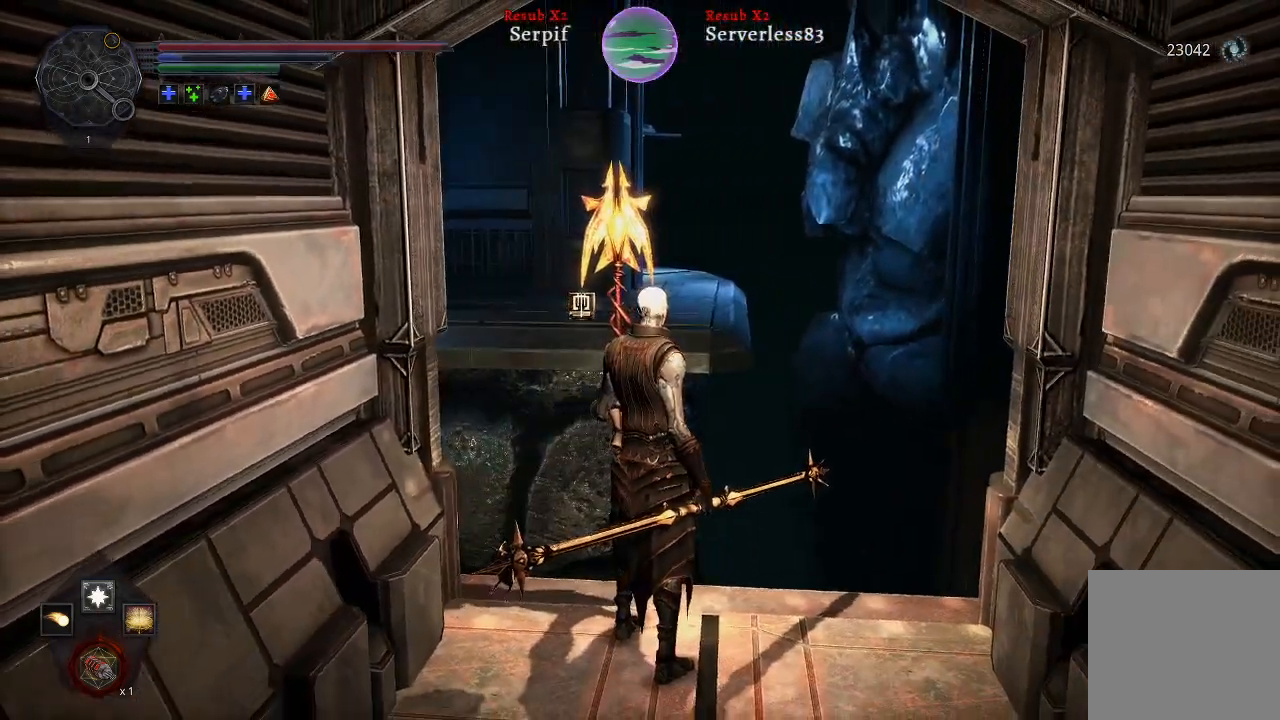
{"buttons": [], "left_stick": "center", "right_stick": "right", "events": [[367, "right_stick", "right"]]}
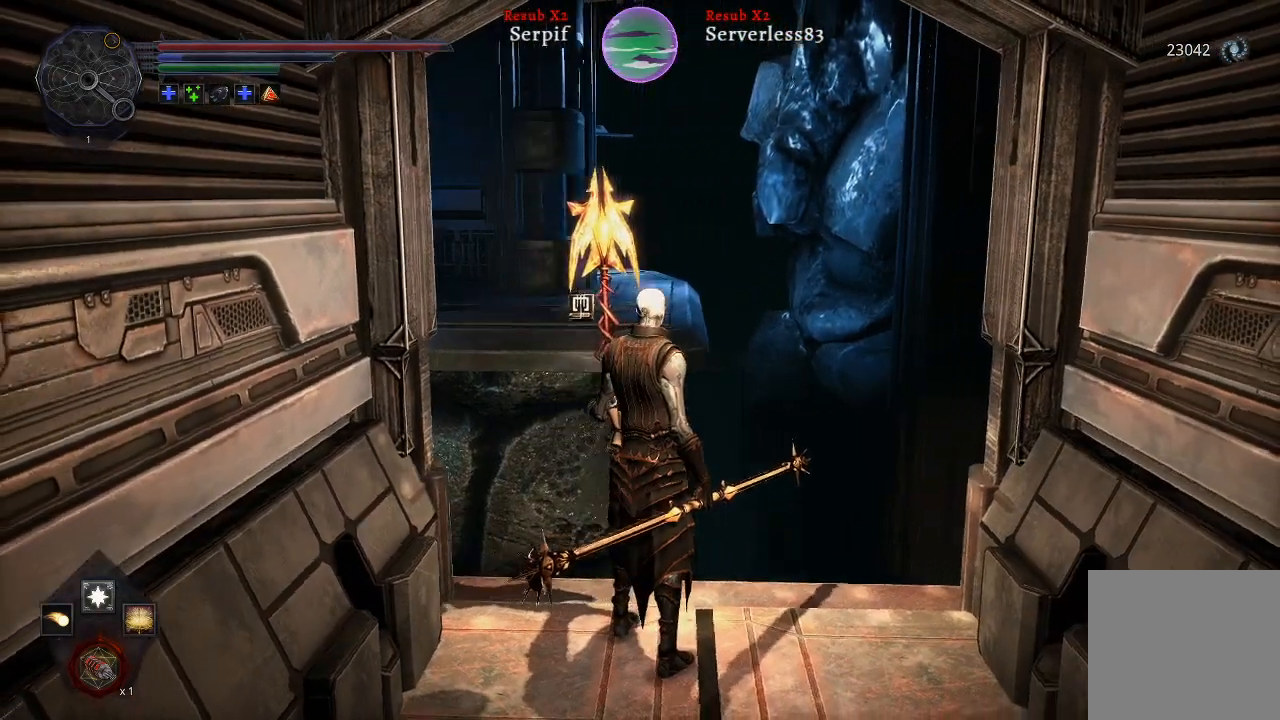
{"buttons": [], "left_stick": "center", "right_stick": "center", "events": [[283, "right_stick", "center"]]}
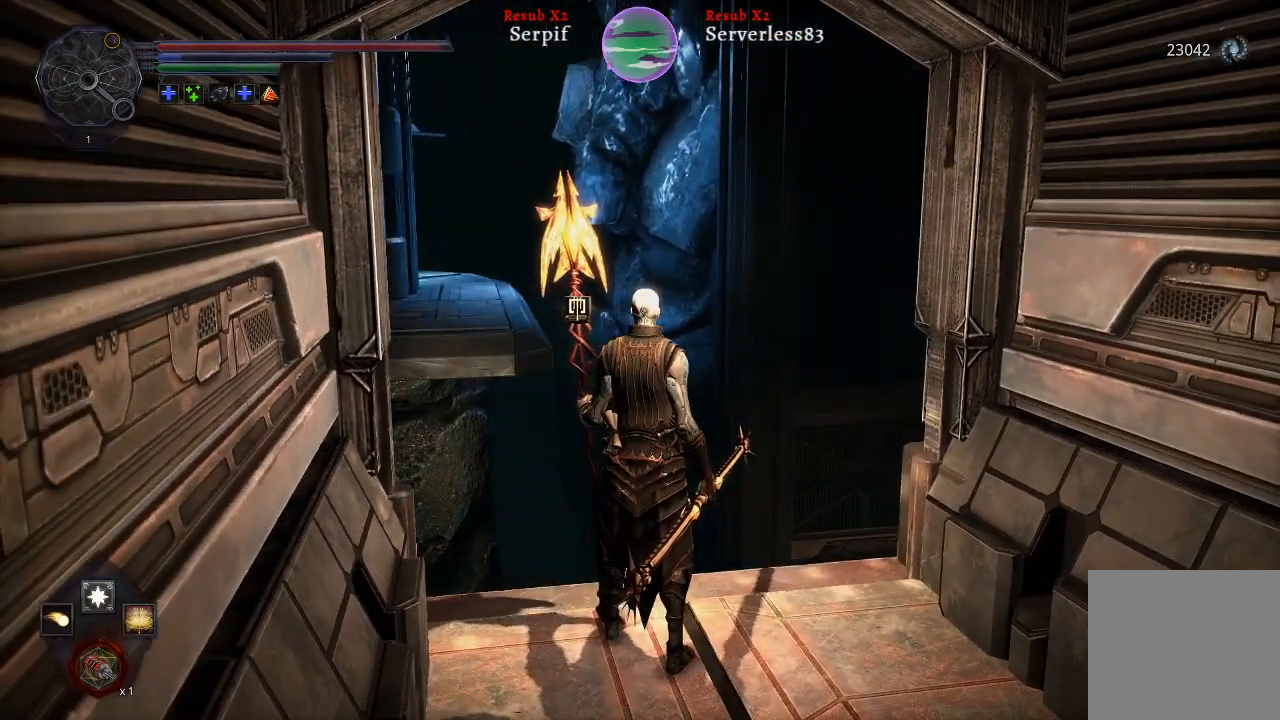
{"buttons": [], "left_stick": "center", "right_stick": "up", "events": [[117, "right_stick", "up"]]}
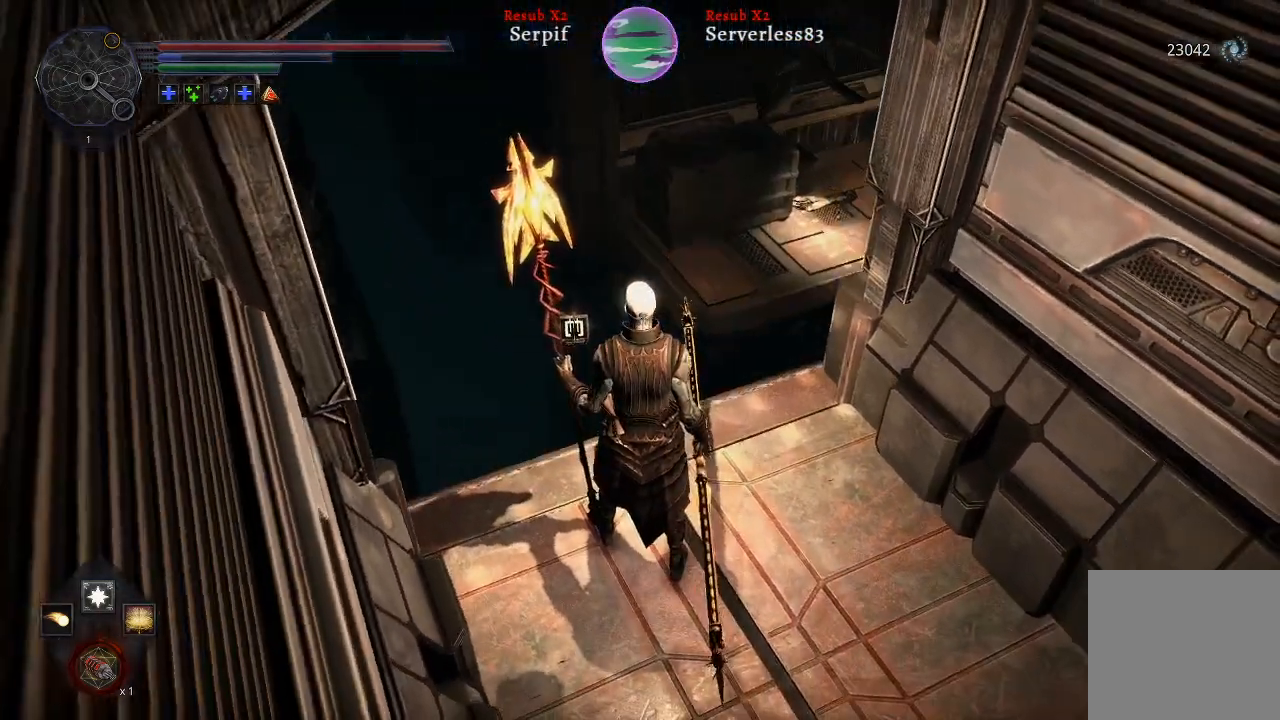
{"buttons": [], "left_stick": "center", "right_stick": "center", "events": [[33, "right_stick", "center"]]}
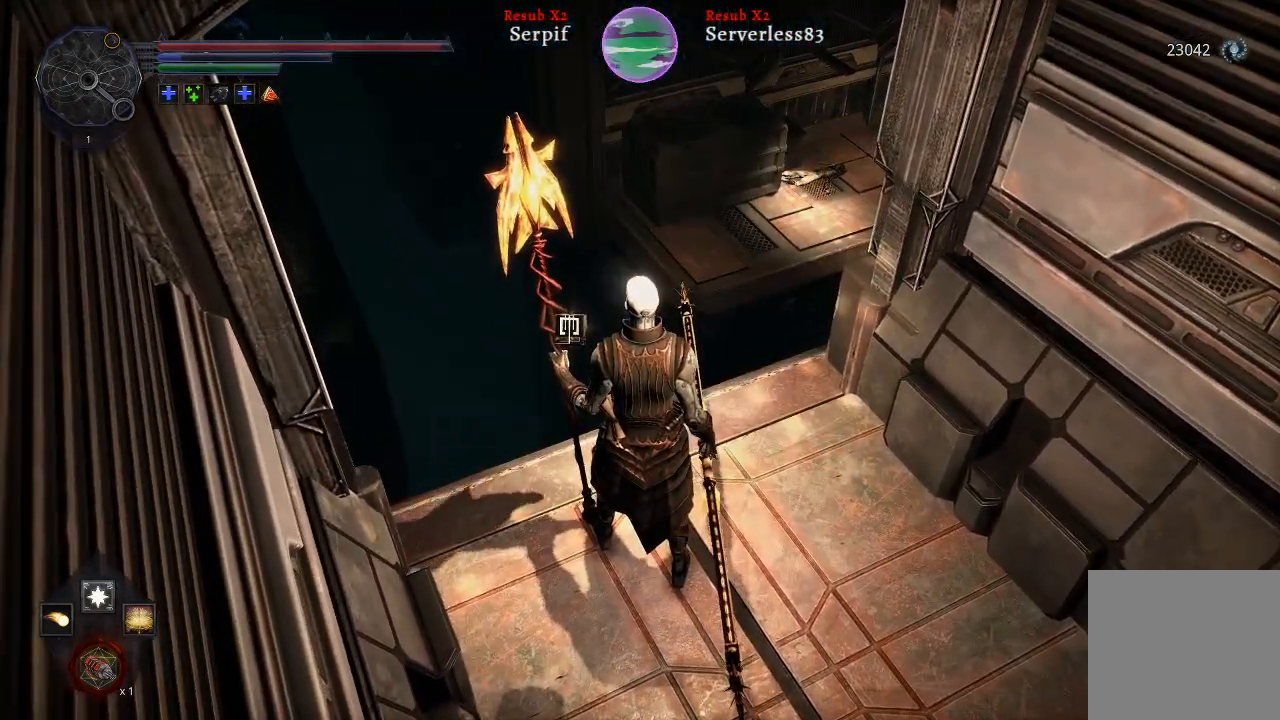
{"buttons": [], "left_stick": "center", "right_stick": "down-right", "events": [[367, "right_stick", "down-right"]]}
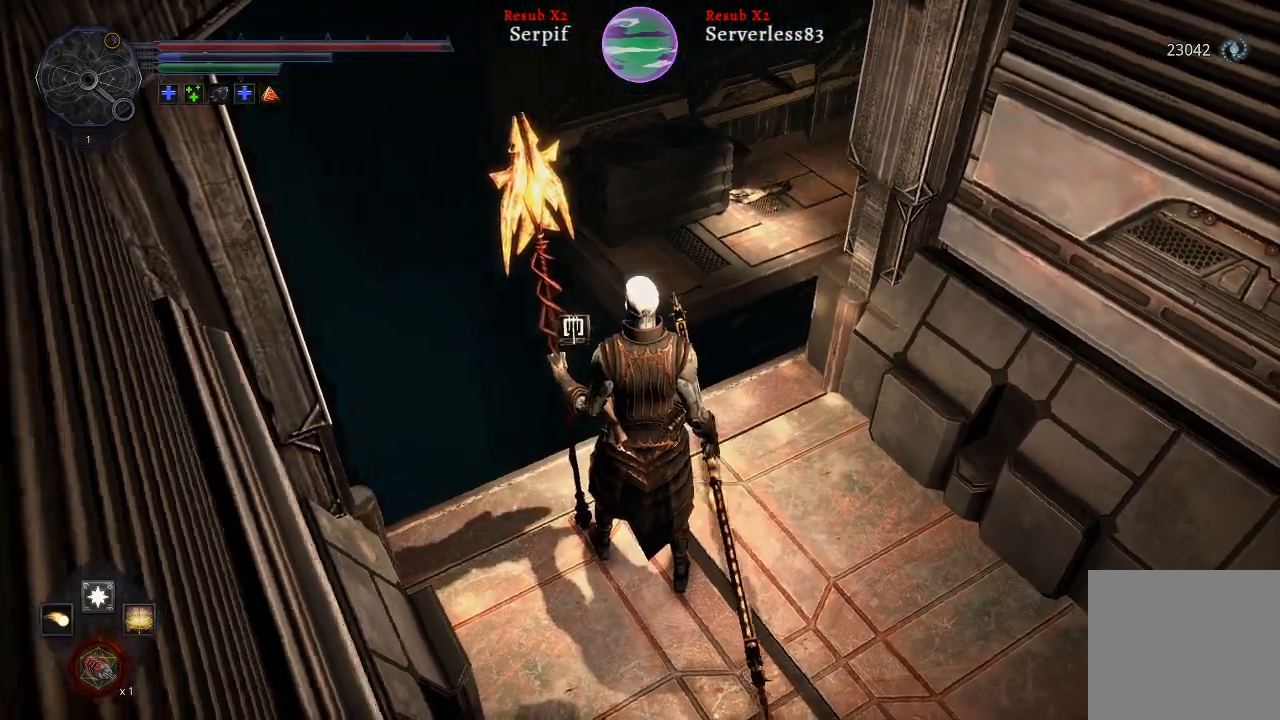
{"buttons": [], "left_stick": "center", "right_stick": "down-right", "events": []}
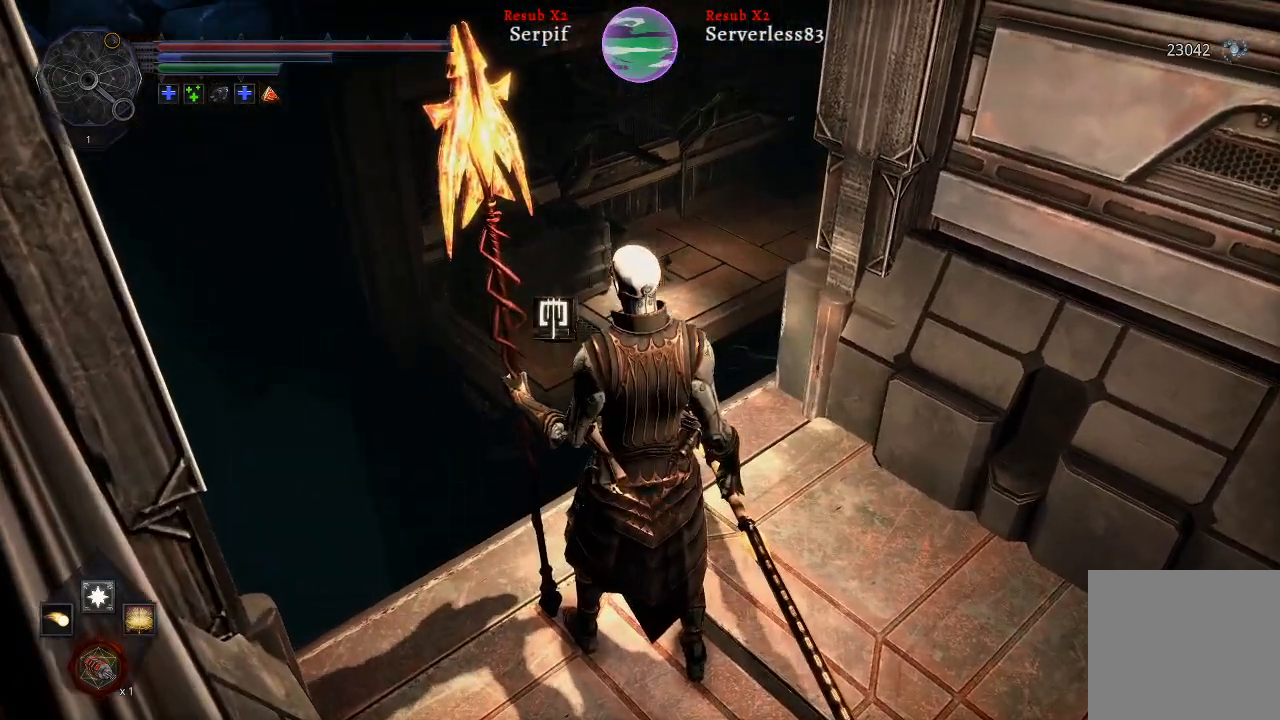
{"buttons": [], "left_stick": "center", "right_stick": "center", "events": [[100, "right_stick", "down"], [383, "right_stick", "center"]]}
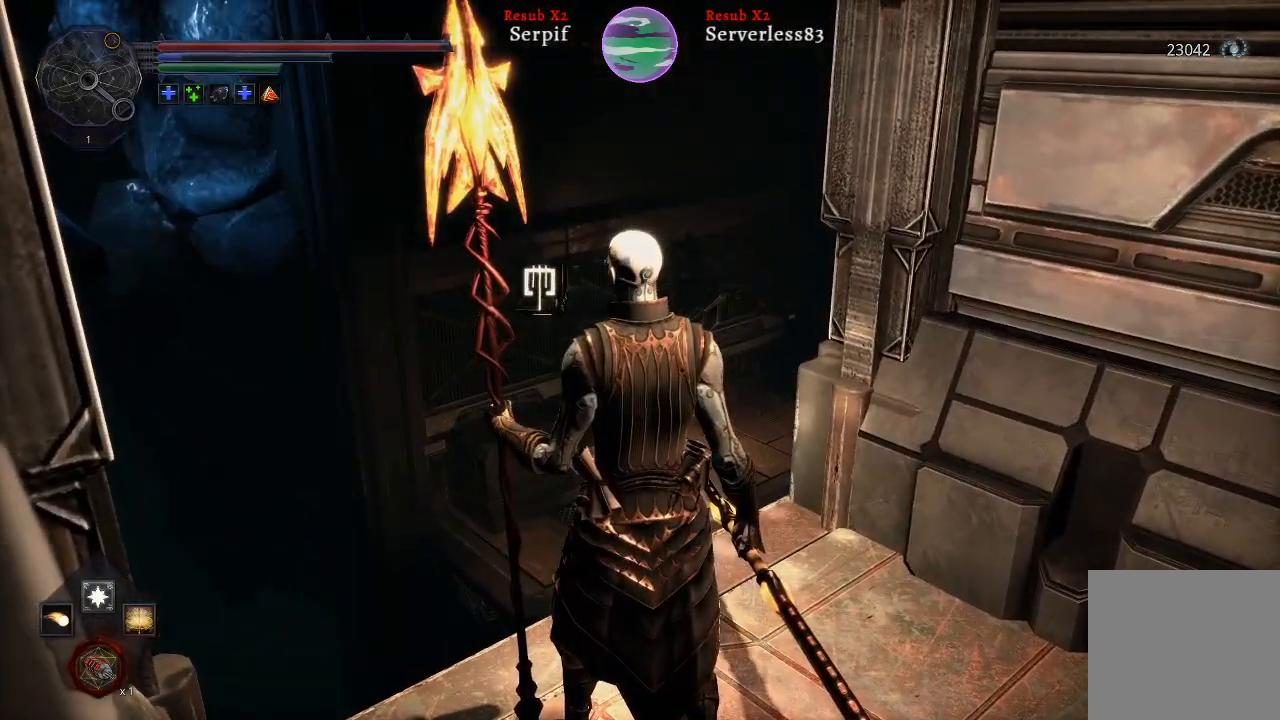
{"buttons": [], "left_stick": "center", "right_stick": "left", "events": [[450, "right_stick", "left"]]}
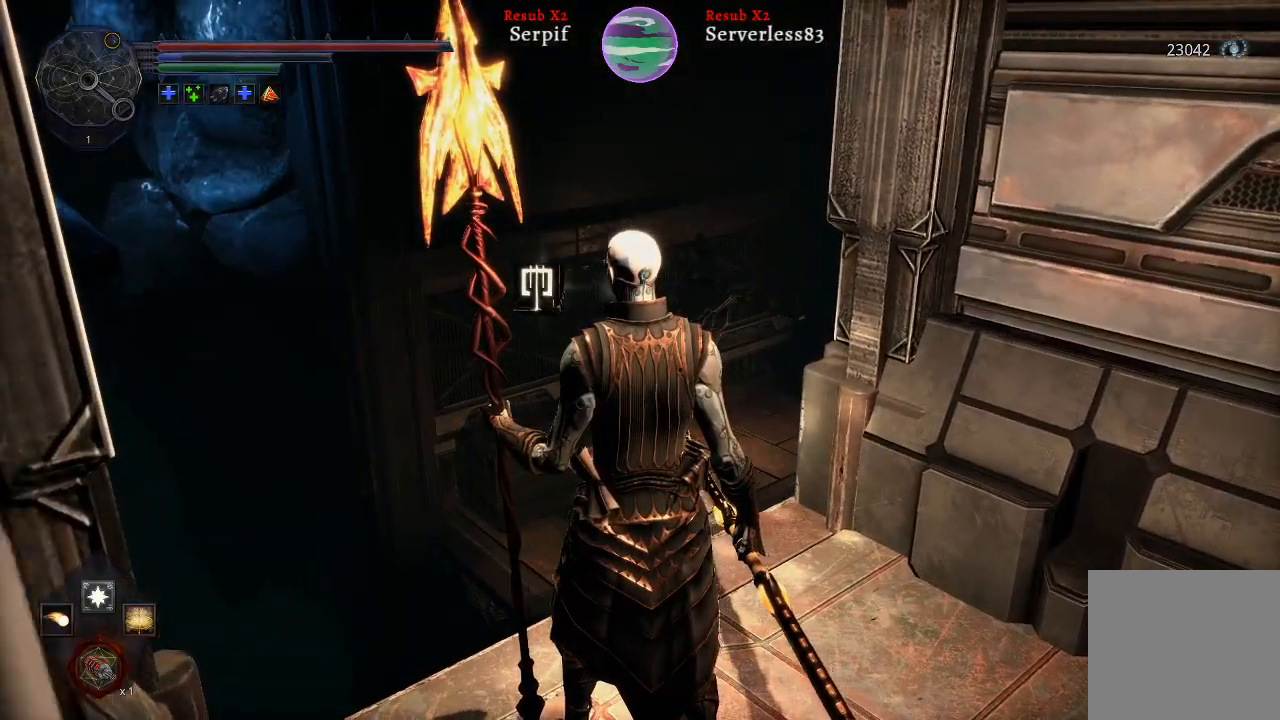
{"buttons": [], "left_stick": "center", "right_stick": "left", "events": [[100, "left_stick", "right"], [300, "left_stick", "center"]]}
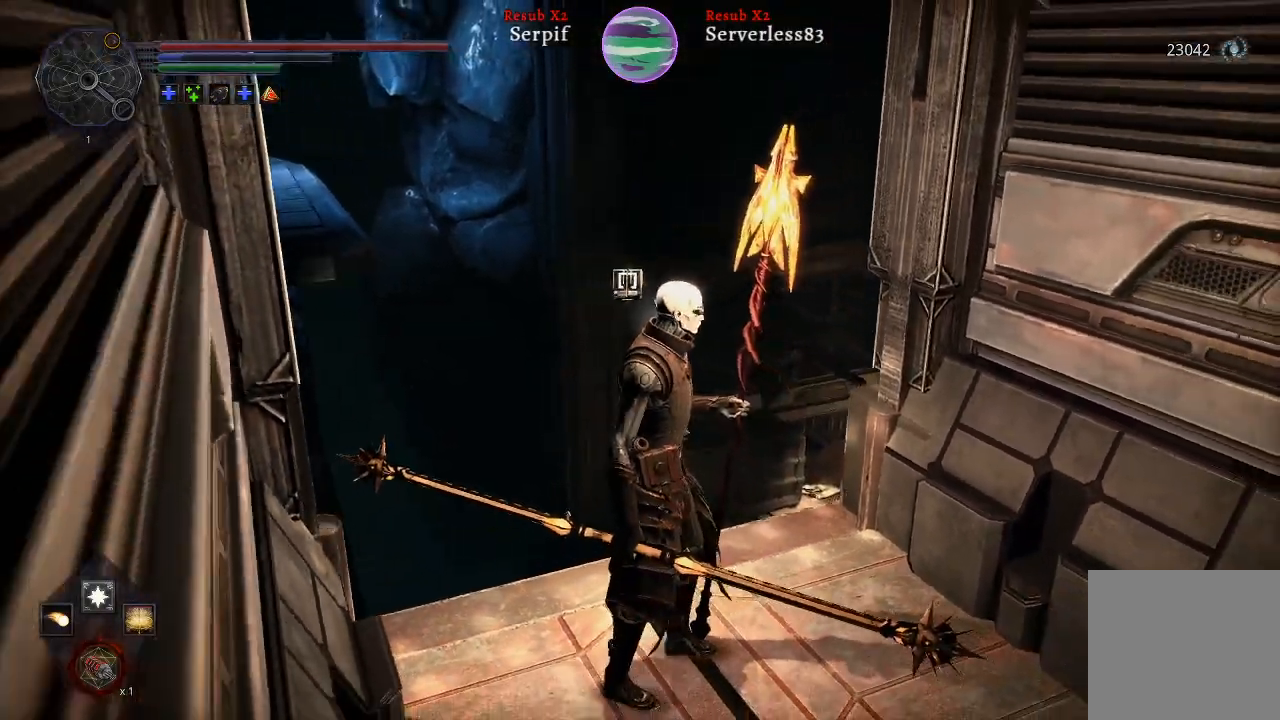
{"buttons": [], "left_stick": "center", "right_stick": "center", "events": [[400, "right_stick", "center"]]}
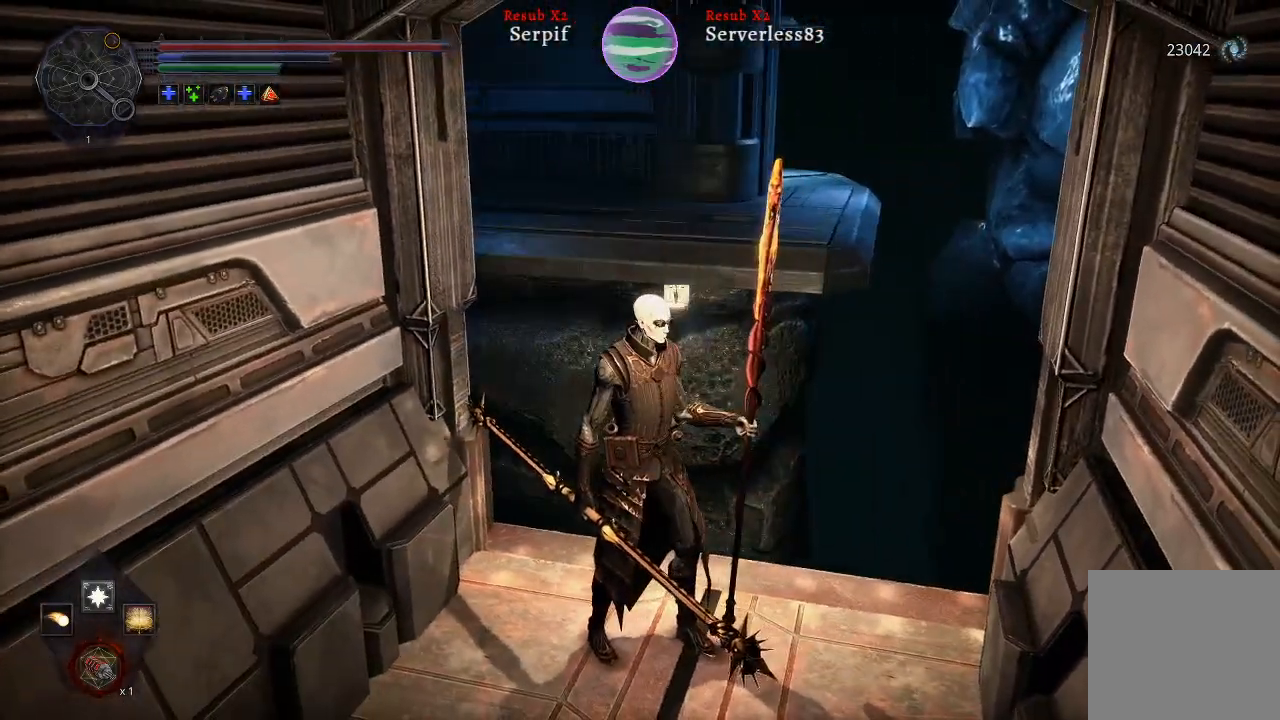
{"buttons": [], "left_stick": "down", "right_stick": "left", "events": [[217, "left_stick", "down-left"], [300, "right_stick", "left"], [333, "left_stick", "down"]]}
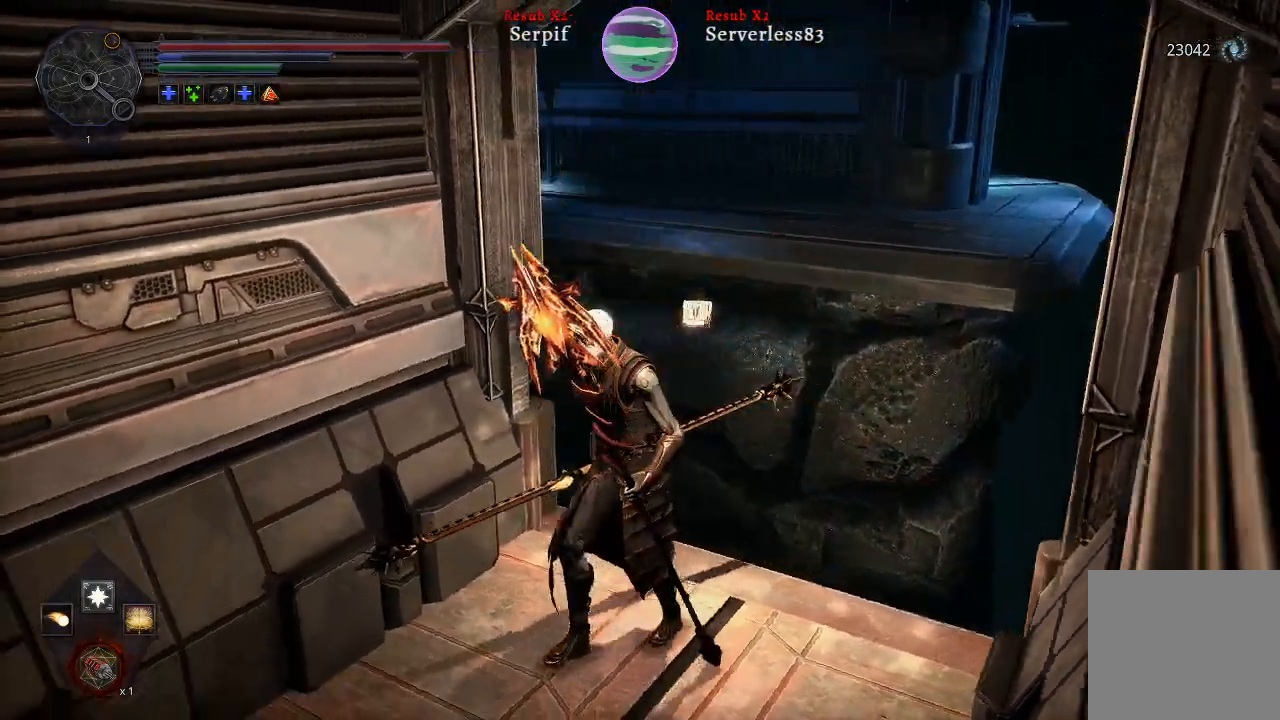
{"buttons": [], "left_stick": "up-left", "right_stick": "left", "events": [[33, "left_stick", "down-left"], [367, "left_stick", "left"], [500, "left_stick", "up-left"]]}
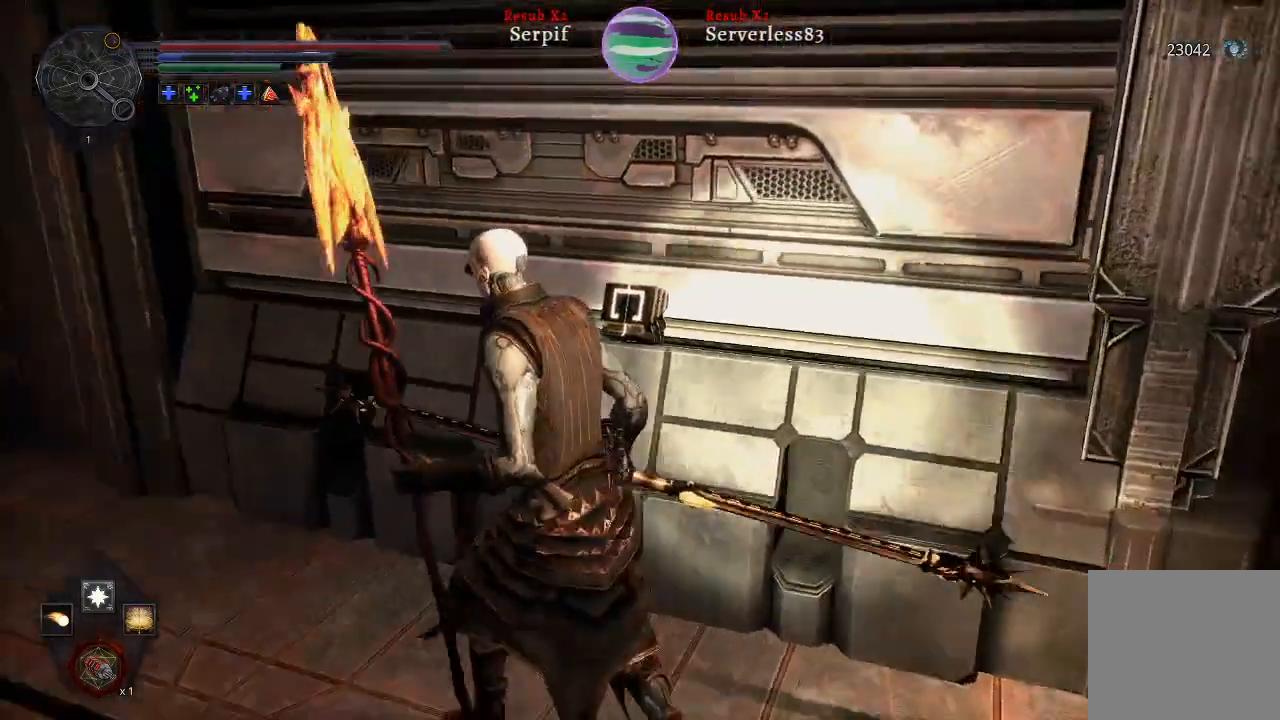
{"buttons": ["L2"], "left_stick": "up-left", "right_stick": "left", "events": [[283, "L2", "down"]]}
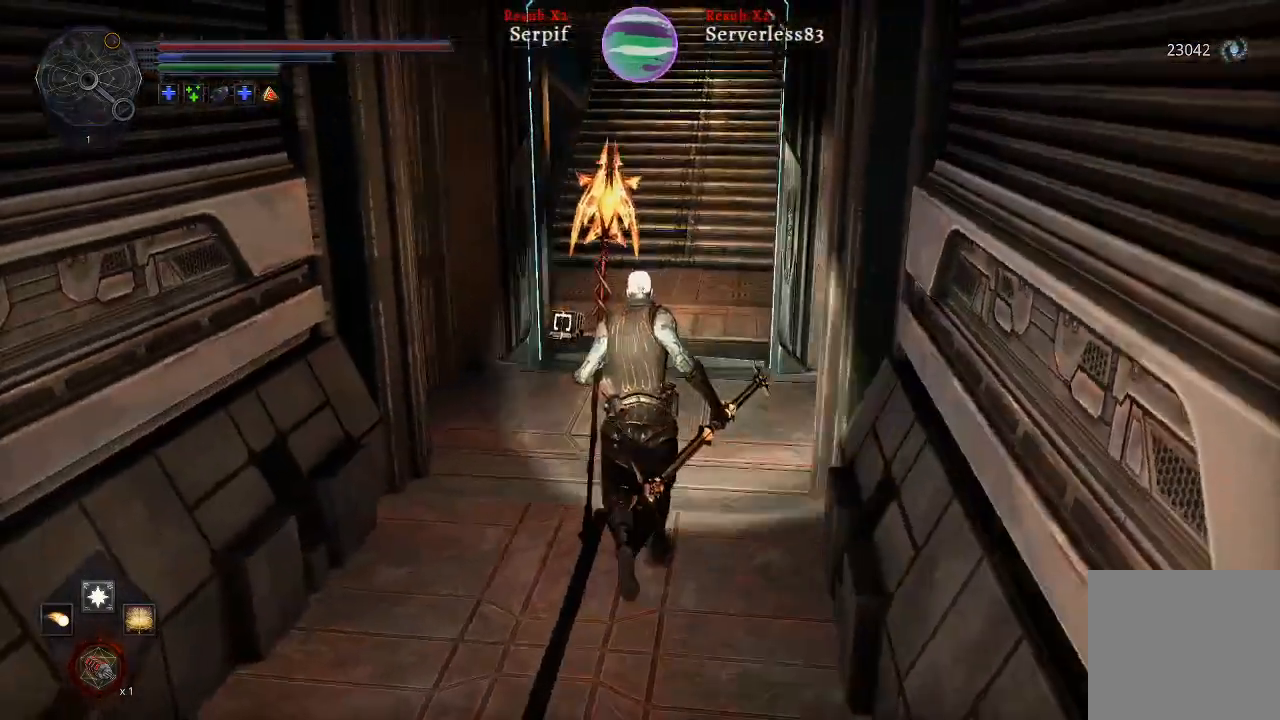
{"buttons": ["L2"], "left_stick": "up", "right_stick": "left", "events": [[200, "left_stick", "up"]]}
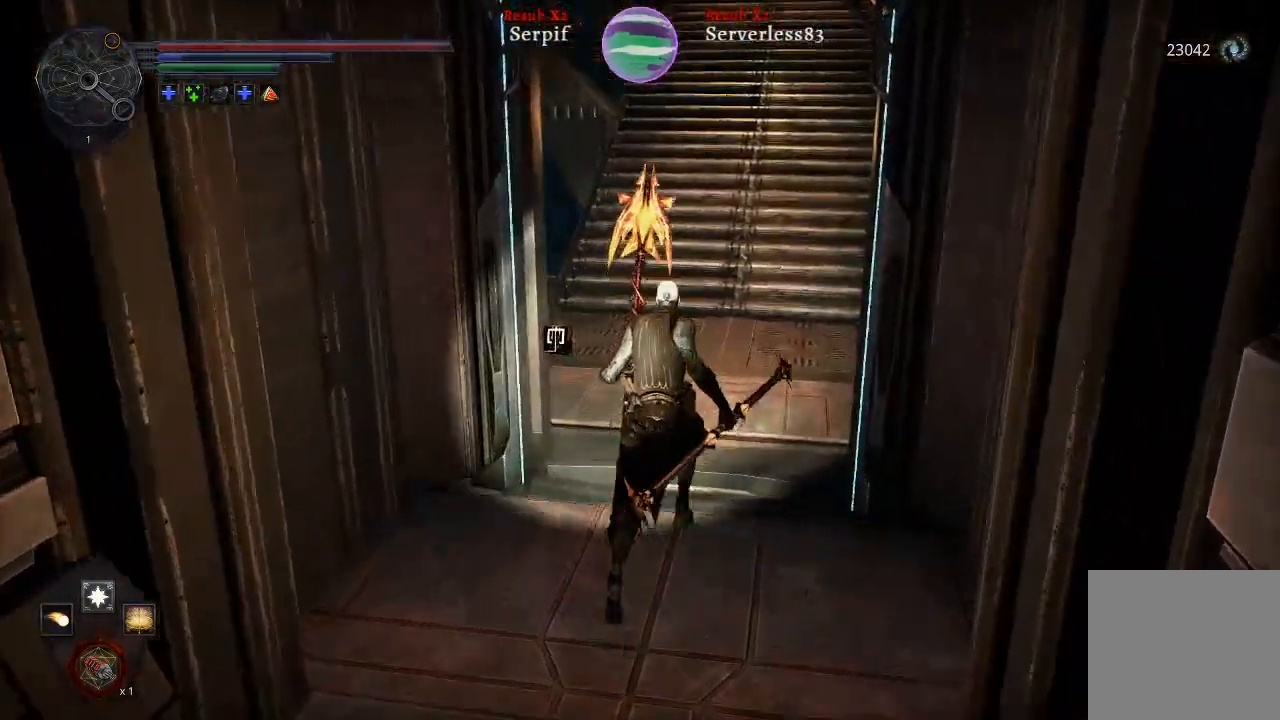
{"buttons": [], "left_stick": "up-right", "right_stick": "left", "events": [[100, "L2", "up"], [367, "left_stick", "up-right"]]}
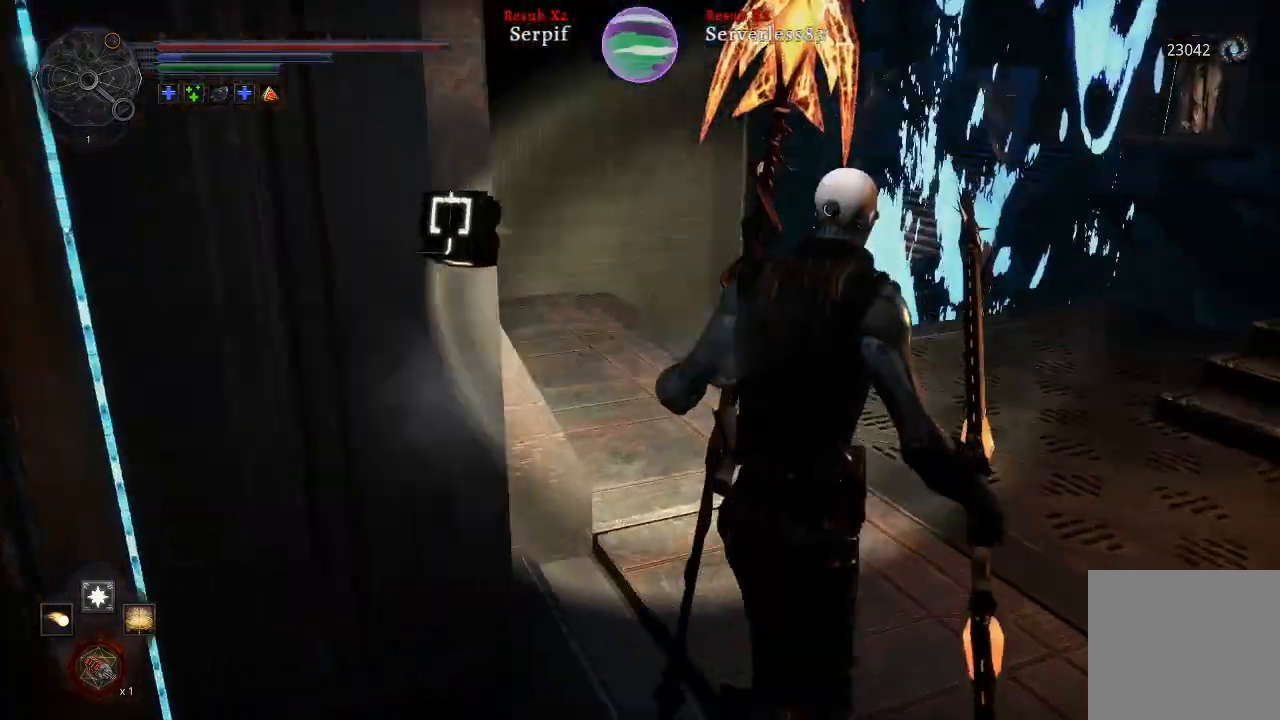
{"buttons": [], "left_stick": "up", "right_stick": "left", "events": [[317, "left_stick", "up"]]}
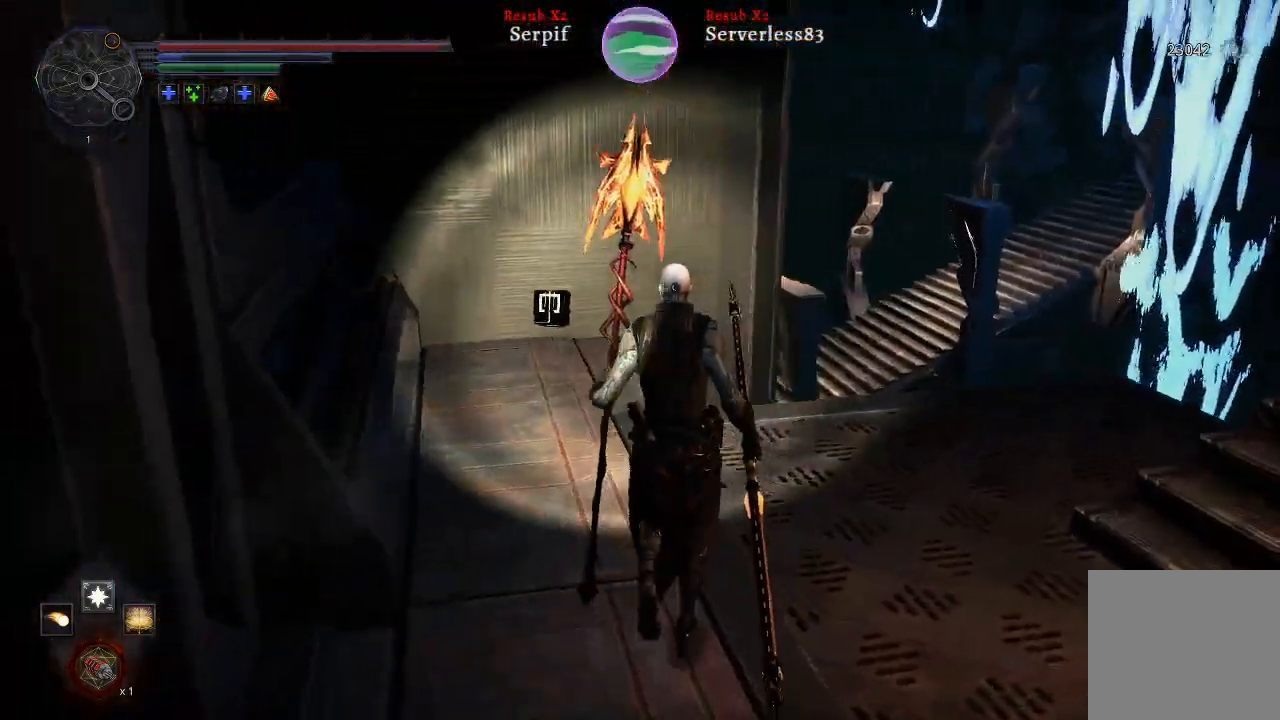
{"buttons": [], "left_stick": "up", "right_stick": "left", "events": [[200, "right_stick", "center"], [350, "right_stick", "left"]]}
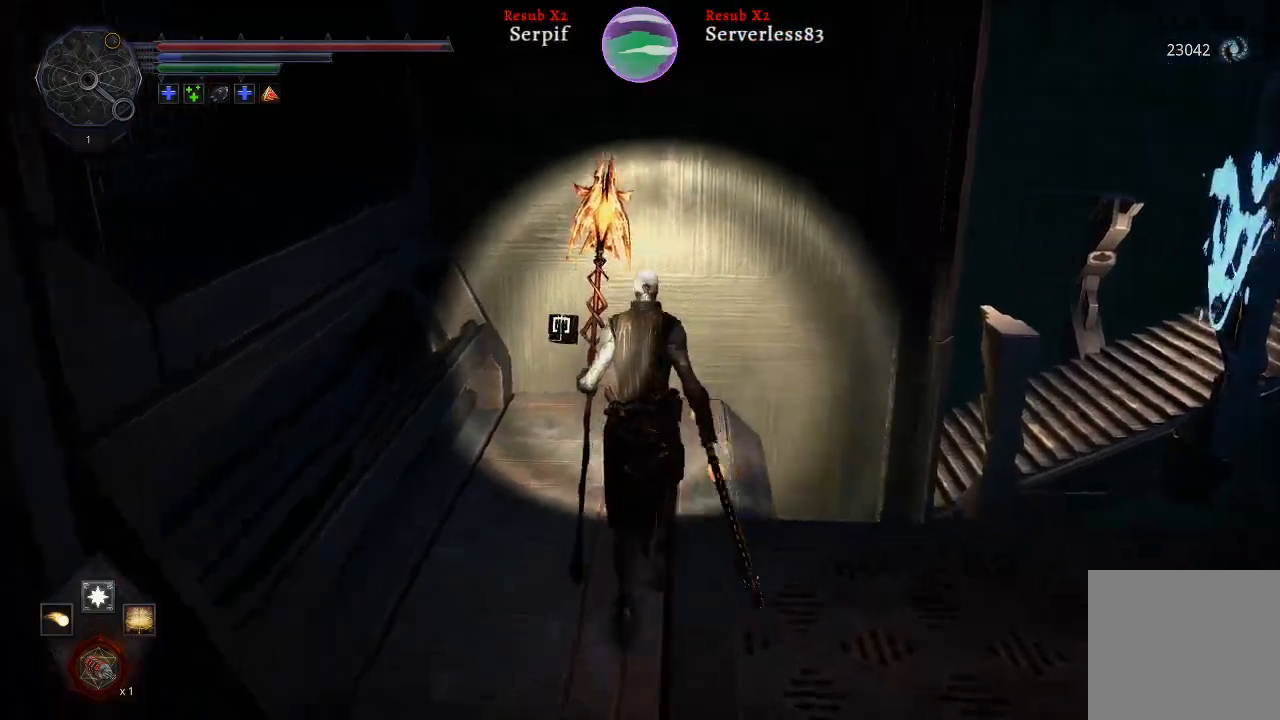
{"buttons": [], "left_stick": "up-right", "right_stick": "center", "events": [[17, "right_stick", "up-left"], [233, "left_stick", "up-right"], [433, "right_stick", "center"]]}
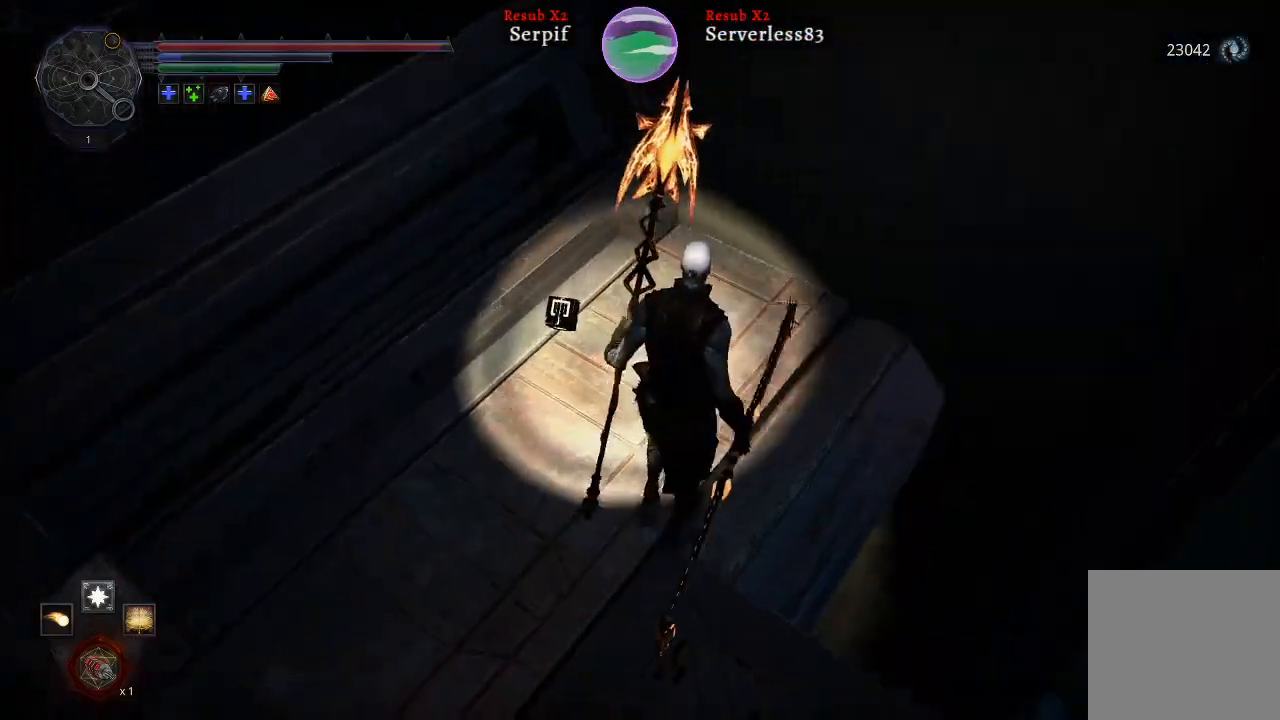
{"buttons": [], "left_stick": "center", "right_stick": "up-right", "events": [[117, "left_stick", "center"], [133, "right_stick", "up-right"]]}
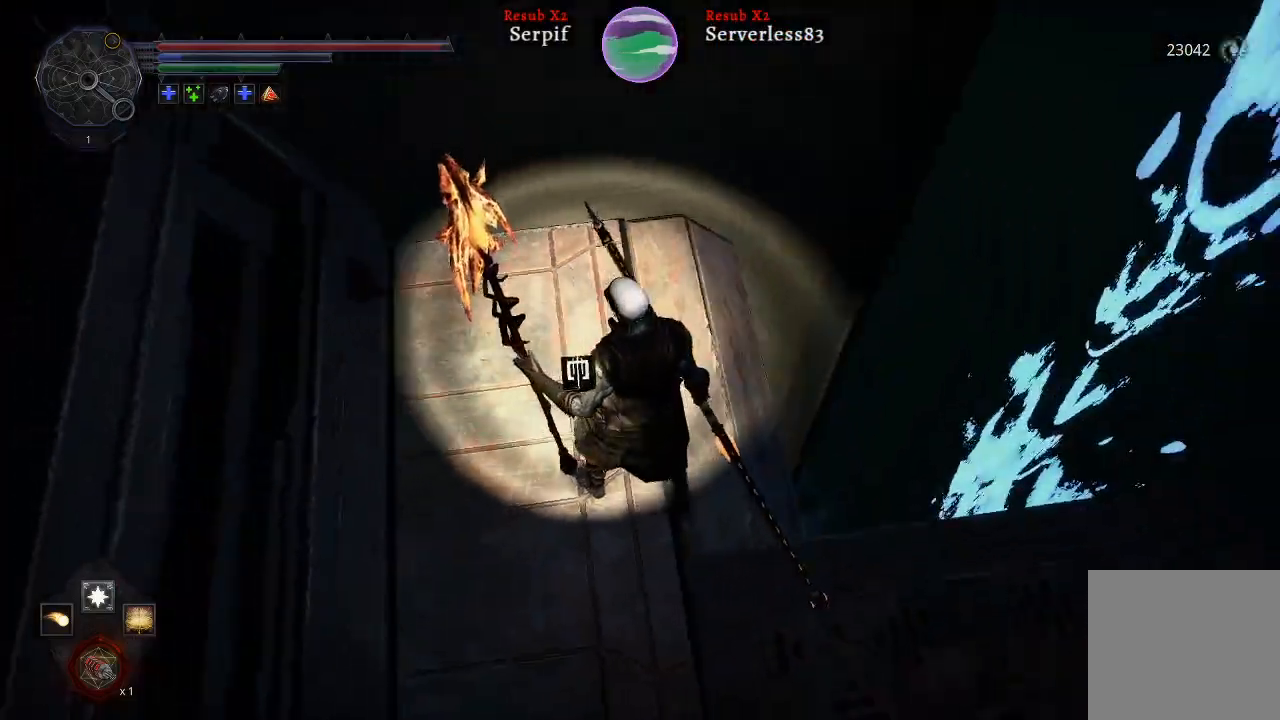
{"buttons": [], "left_stick": "center", "right_stick": "up-right", "events": []}
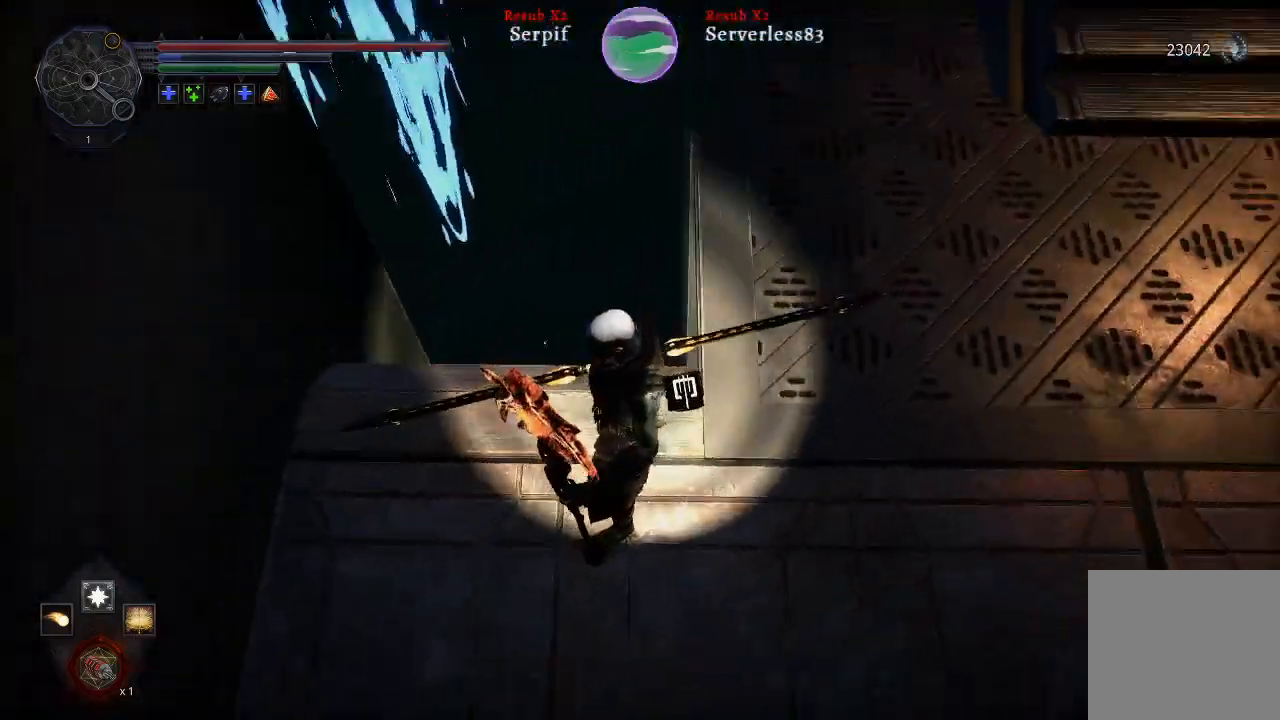
{"buttons": [], "left_stick": "left", "right_stick": "up-right", "events": [[183, "left_stick", "up-left"], [417, "left_stick", "left"]]}
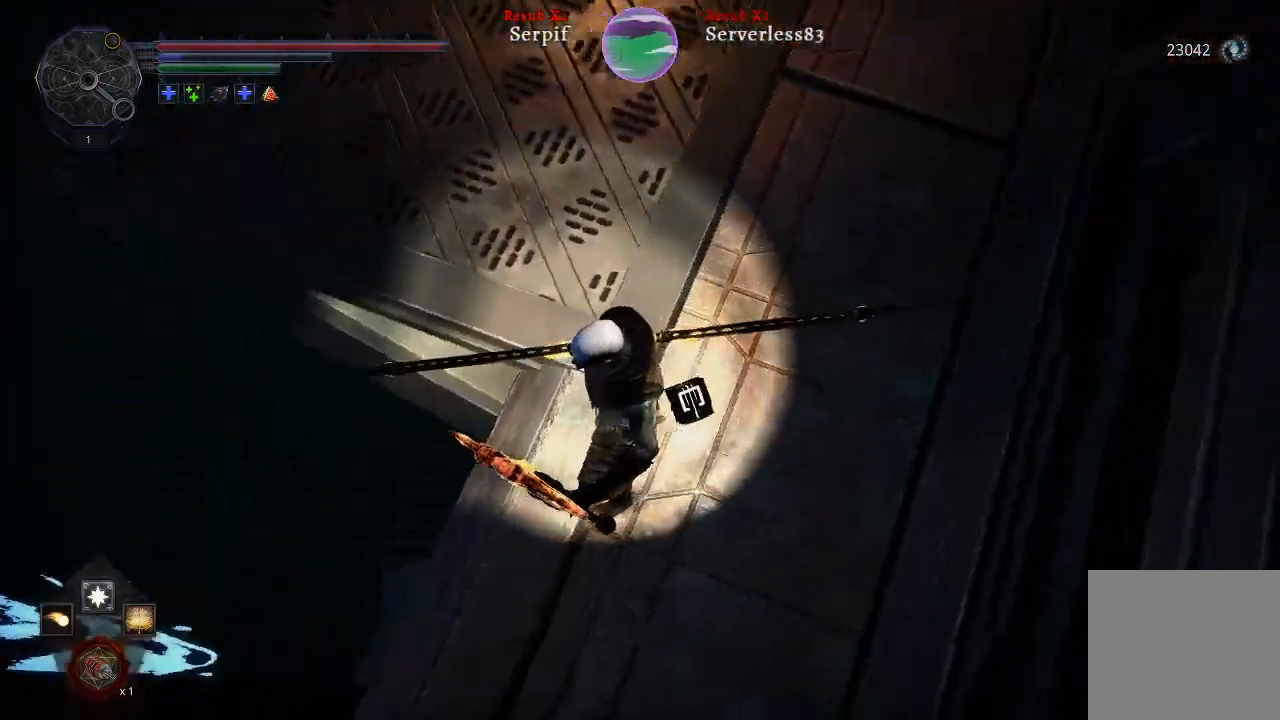
{"buttons": [], "left_stick": "up", "right_stick": "down", "events": [[17, "right_stick", "right"], [267, "left_stick", "center"], [267, "right_stick", "down-right"], [383, "right_stick", "down"], [450, "left_stick", "up"]]}
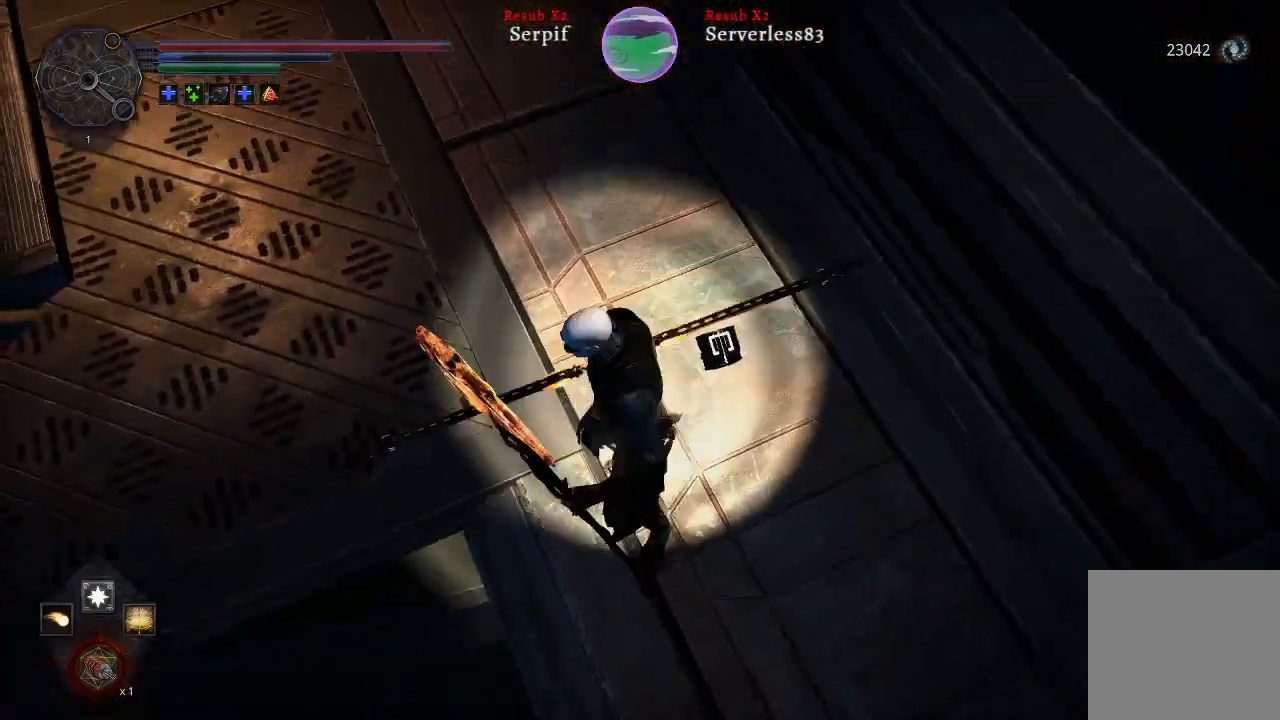
{"buttons": [], "left_stick": "up", "right_stick": "center", "events": [[150, "right_stick", "down-left"], [367, "right_stick", "center"]]}
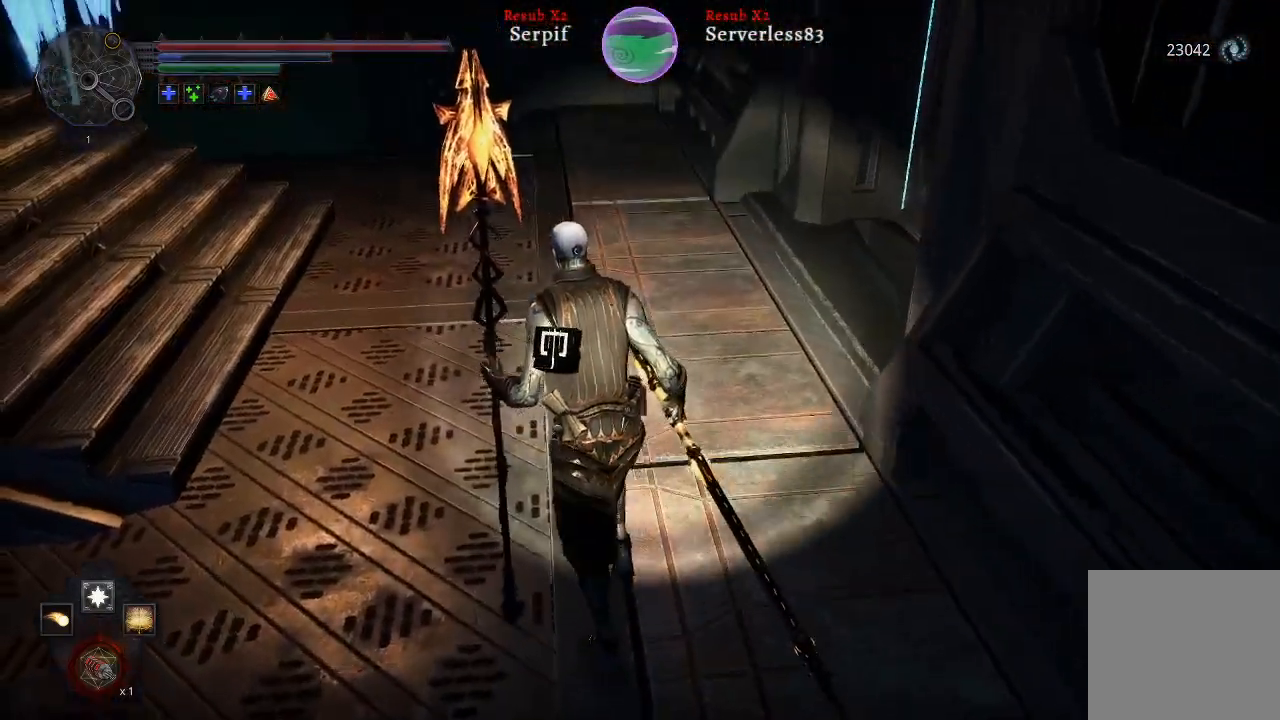
{"buttons": [], "left_stick": "up", "right_stick": "center", "events": []}
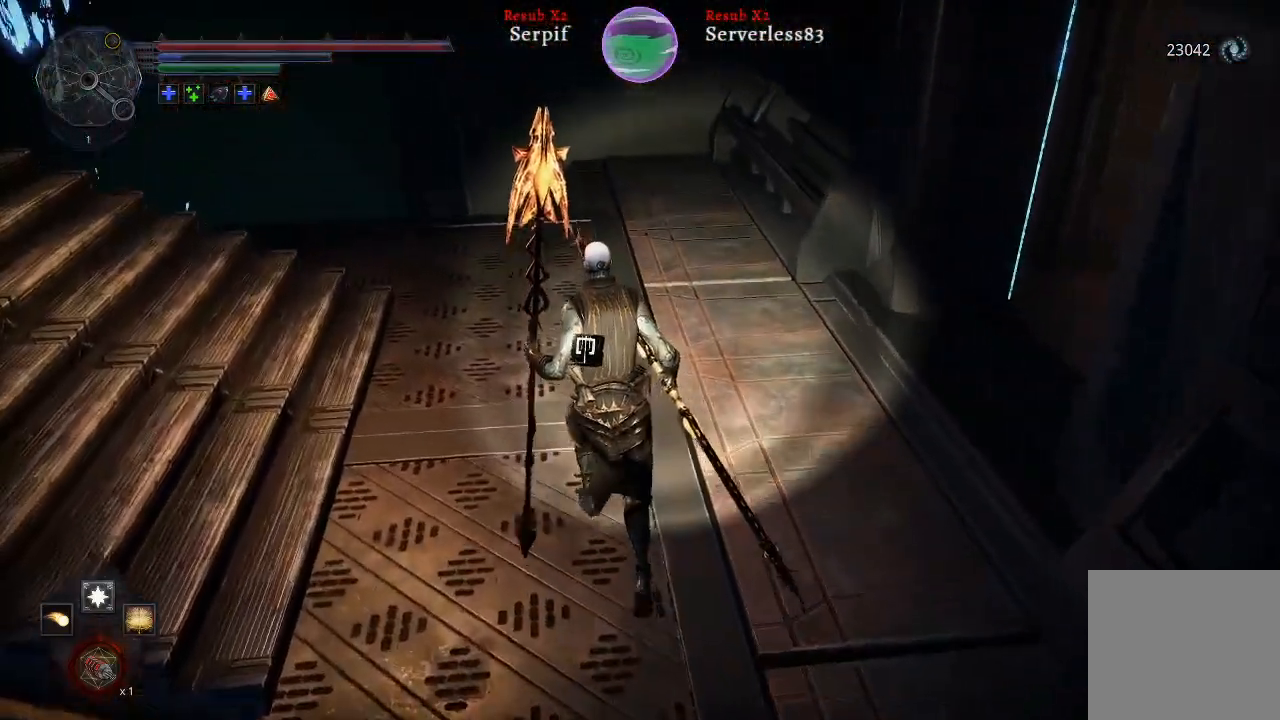
{"buttons": [], "left_stick": "up", "right_stick": "left", "events": [[233, "right_stick", "left"]]}
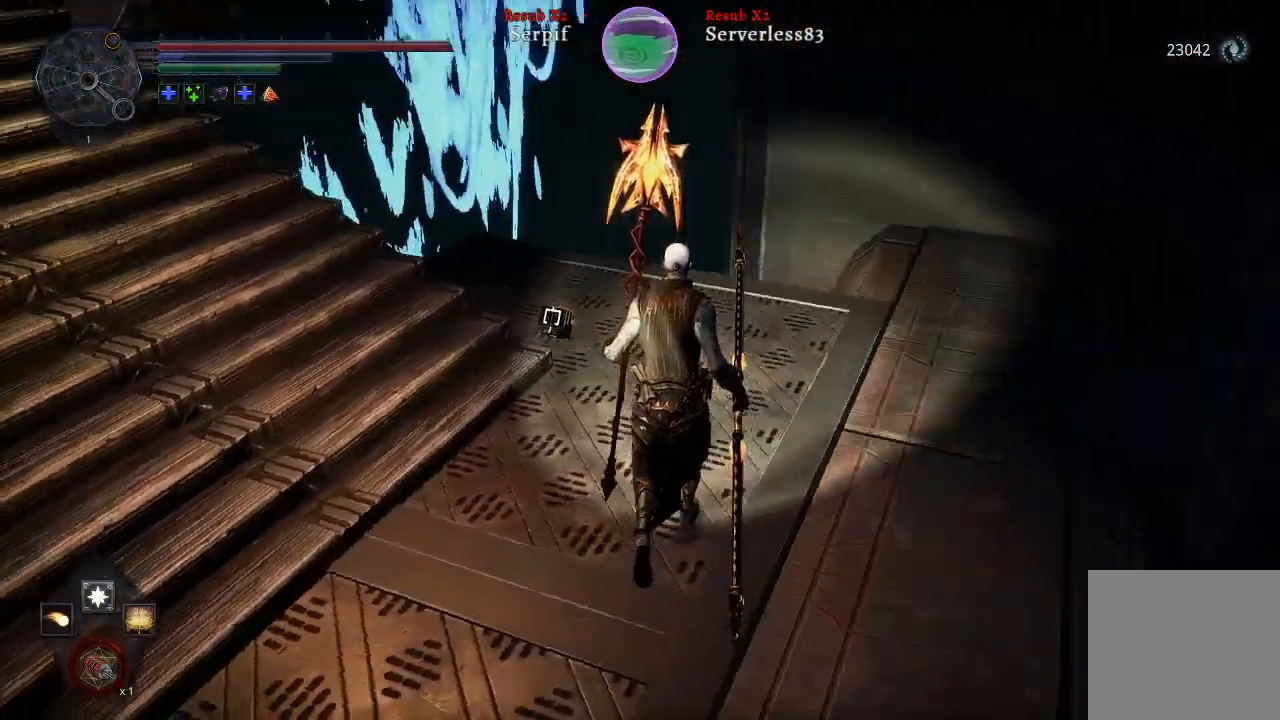
{"buttons": [], "left_stick": "up", "right_stick": "left", "events": []}